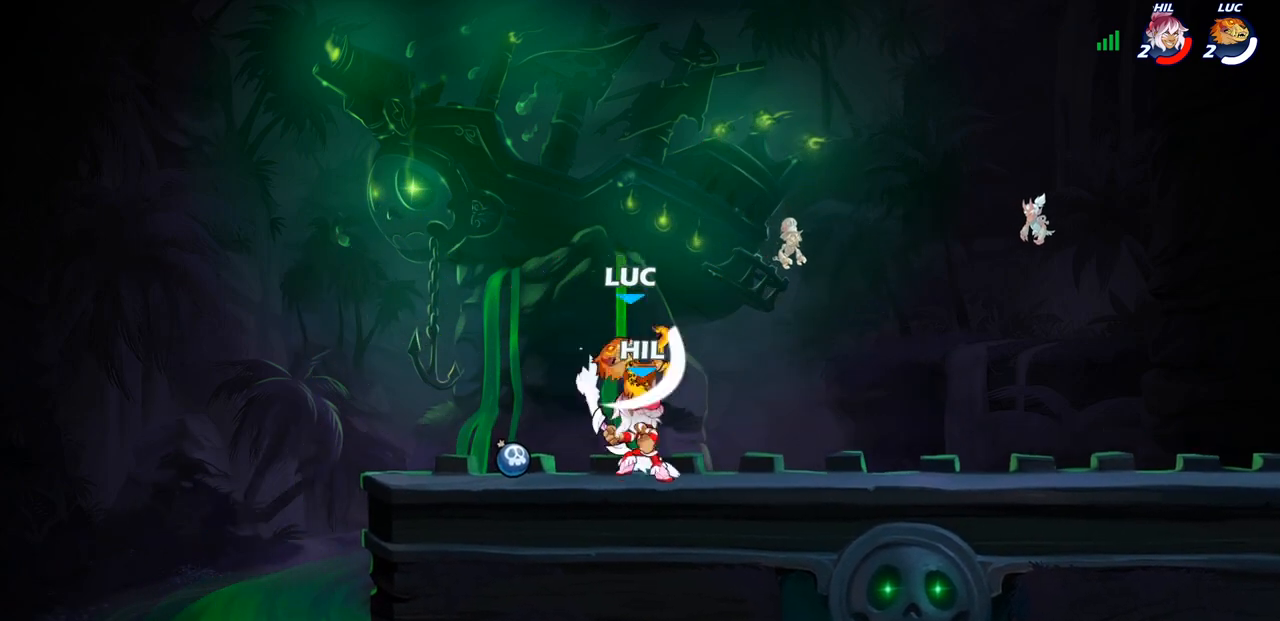
Gameplay with a controller (PlayStation layout); each line is a JSON object with the inputs held at the frame after it. "events" lists button and stick changes between this image and that frame as [ms after this image, input, new state], when the widget could be followed in between.
{"buttons": [], "left_stick": "left", "right_stick": "center", "events": [[50, "SQUARE", "down"], [150, "SQUARE", "up"], [217, "SQUARE", "down"], [217, "left_stick", "up-left"], [333, "SQUARE", "up"], [417, "left_stick", "left"]]}
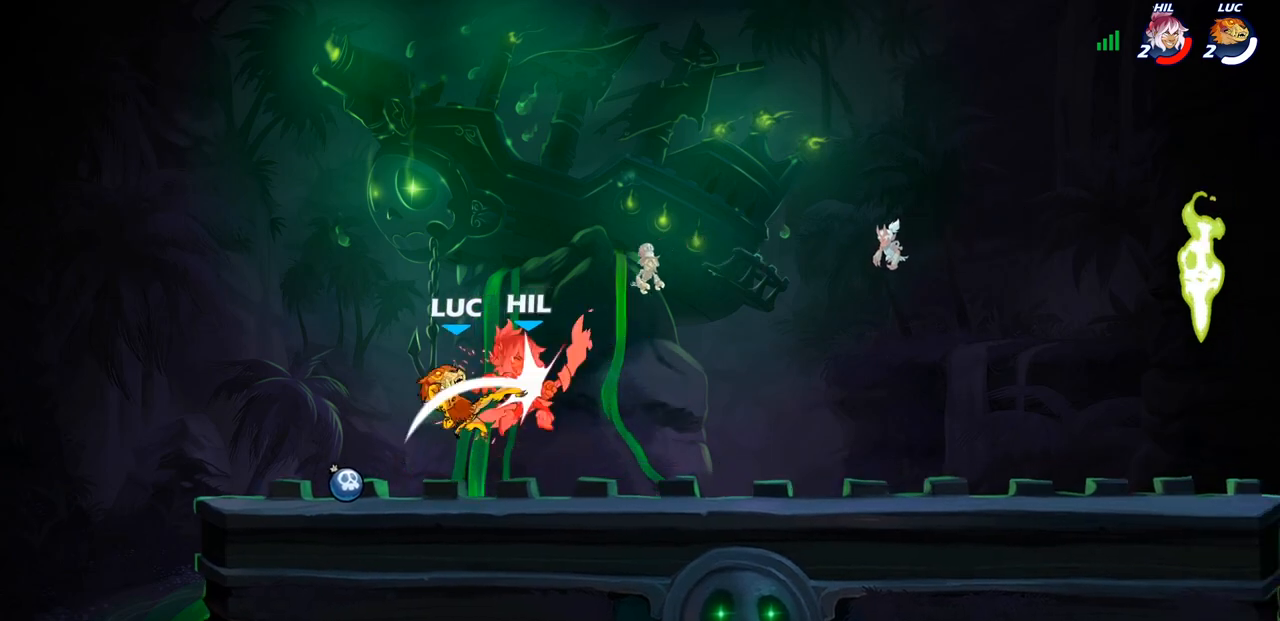
{"buttons": [], "left_stick": "right", "right_stick": "center", "events": [[267, "left_stick", "up"], [333, "left_stick", "right"], [383, "R1", "down"], [483, "R1", "up"]]}
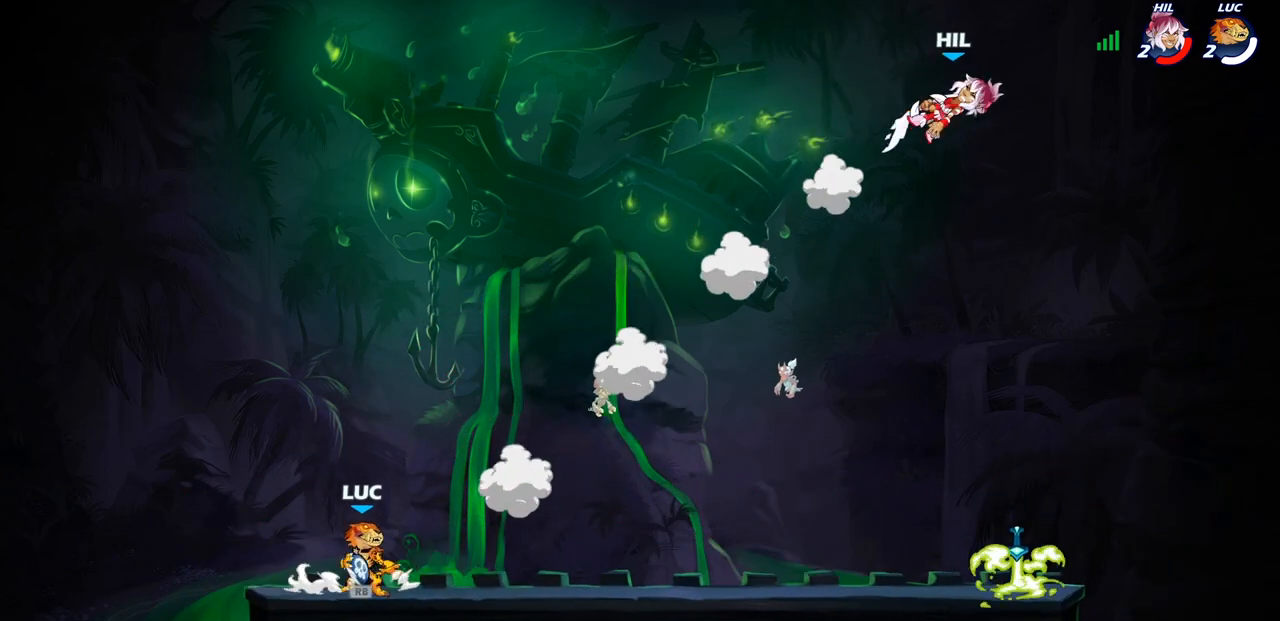
{"buttons": ["CIRCLE"], "left_stick": "right", "right_stick": "center", "events": [[50, "R2", "down"], [67, "left_stick", "up-right"], [200, "R2", "up"], [367, "CROSS", "down"], [417, "left_stick", "right"], [467, "CIRCLE", "down"], [467, "CROSS", "up"]]}
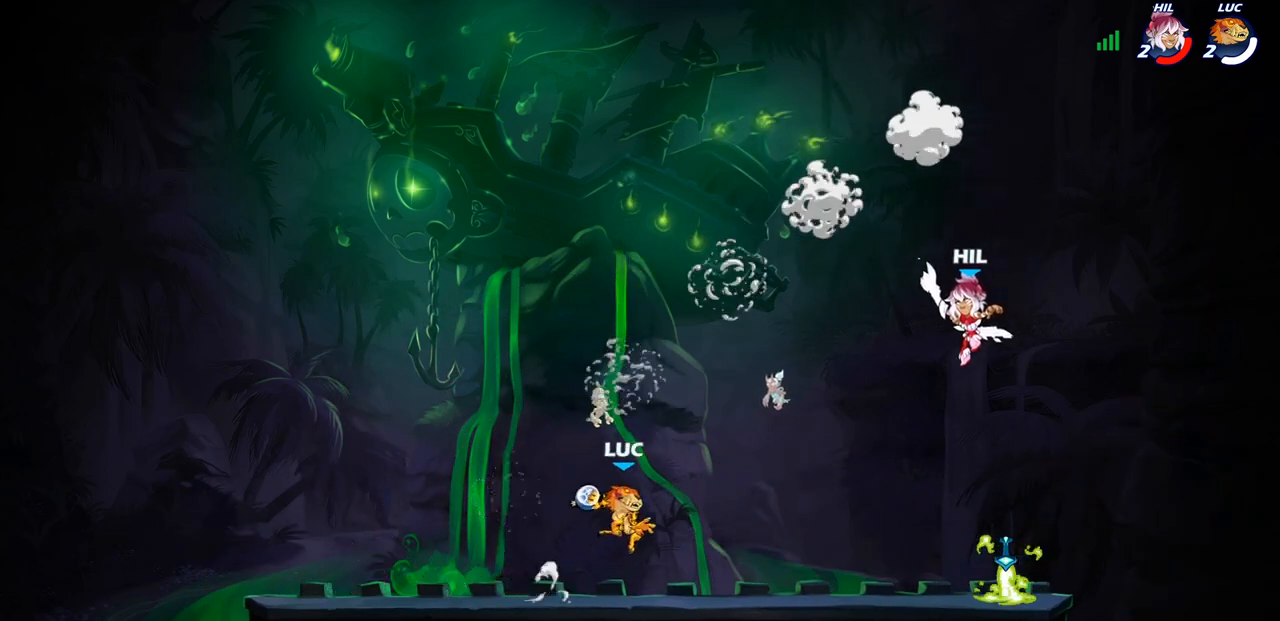
{"buttons": [], "left_stick": "down-left", "right_stick": "center", "events": [[33, "CIRCLE", "up"], [50, "left_stick", "center"], [367, "left_stick", "left"], [483, "left_stick", "down-left"]]}
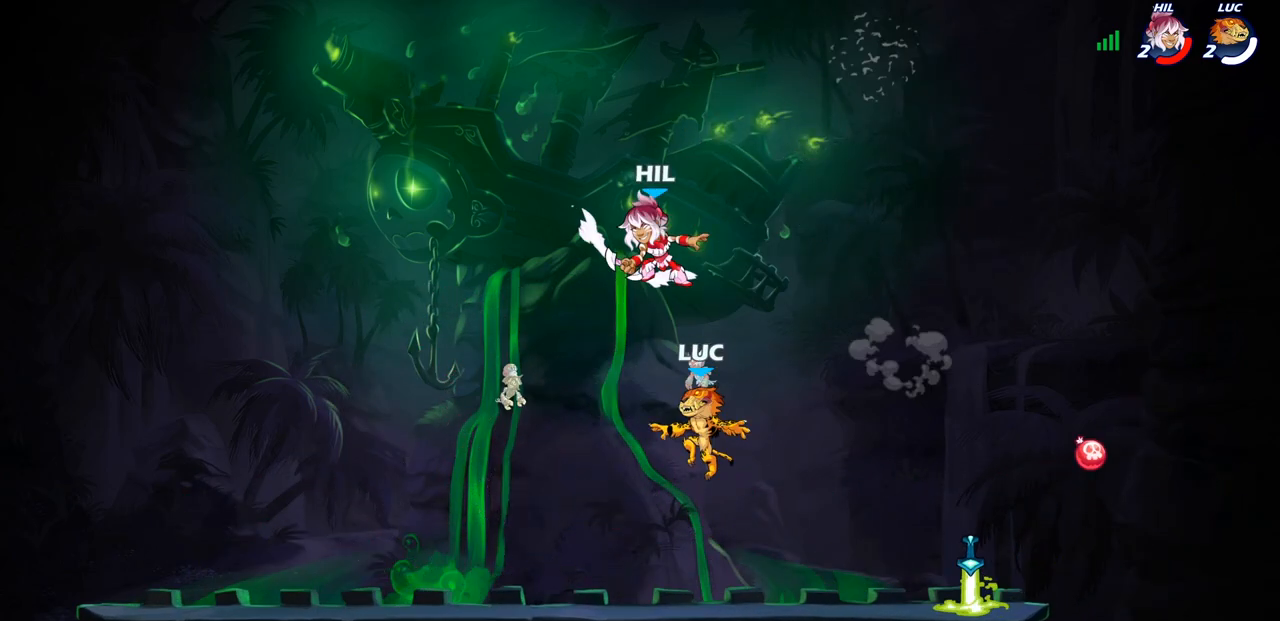
{"buttons": ["R2"], "left_stick": "right", "right_stick": "center", "events": [[317, "left_stick", "right"], [433, "R2", "down"]]}
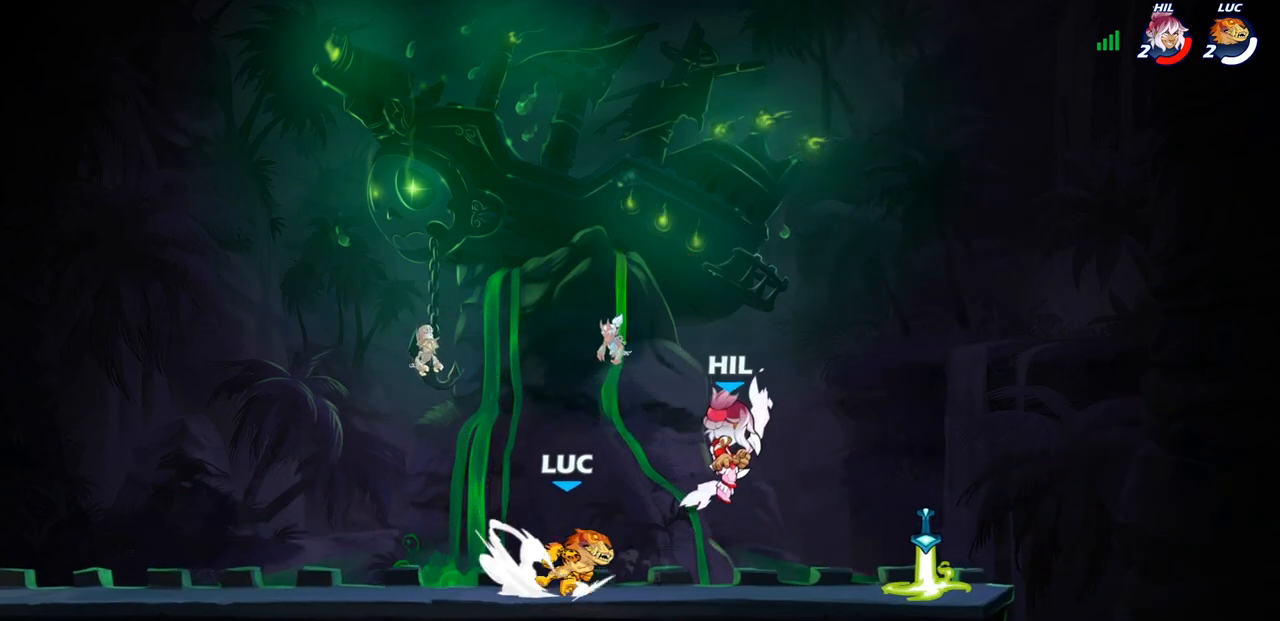
{"buttons": [], "left_stick": "right", "right_stick": "center", "events": [[17, "SQUARE", "down"], [67, "R2", "up"], [133, "SQUARE", "up"]]}
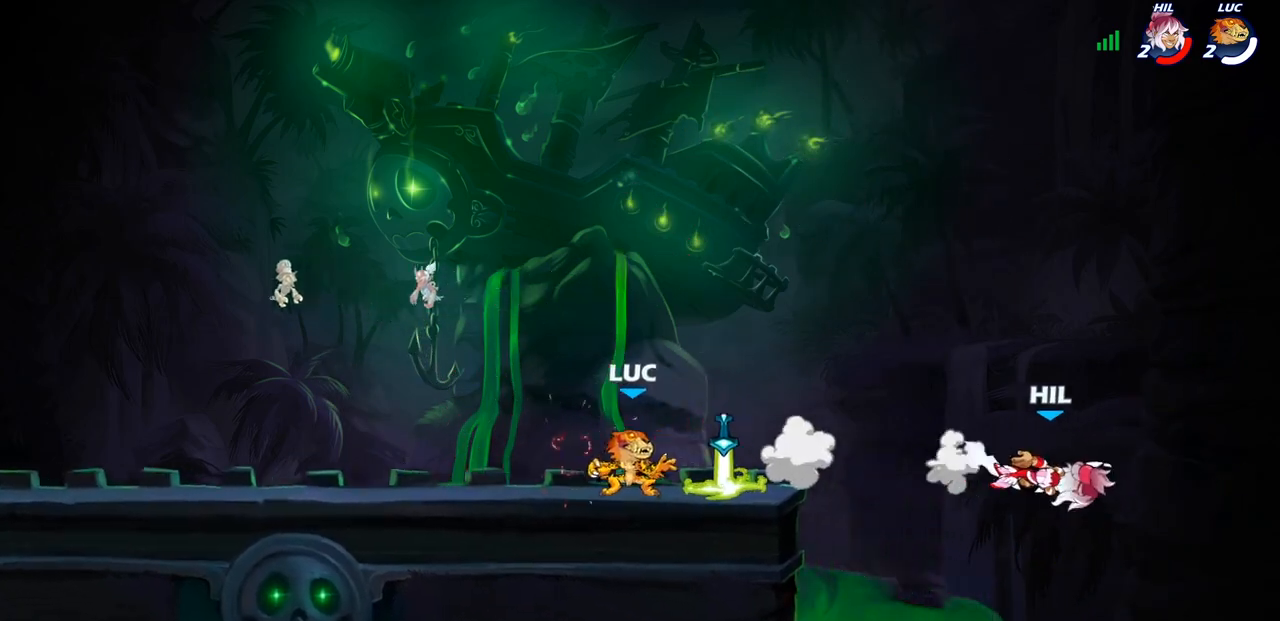
{"buttons": [], "left_stick": "right", "right_stick": "center", "events": [[67, "R1", "down"], [167, "R1", "up"], [217, "R2", "down"], [250, "CIRCLE", "down"], [333, "R2", "up"], [350, "CIRCLE", "up"]]}
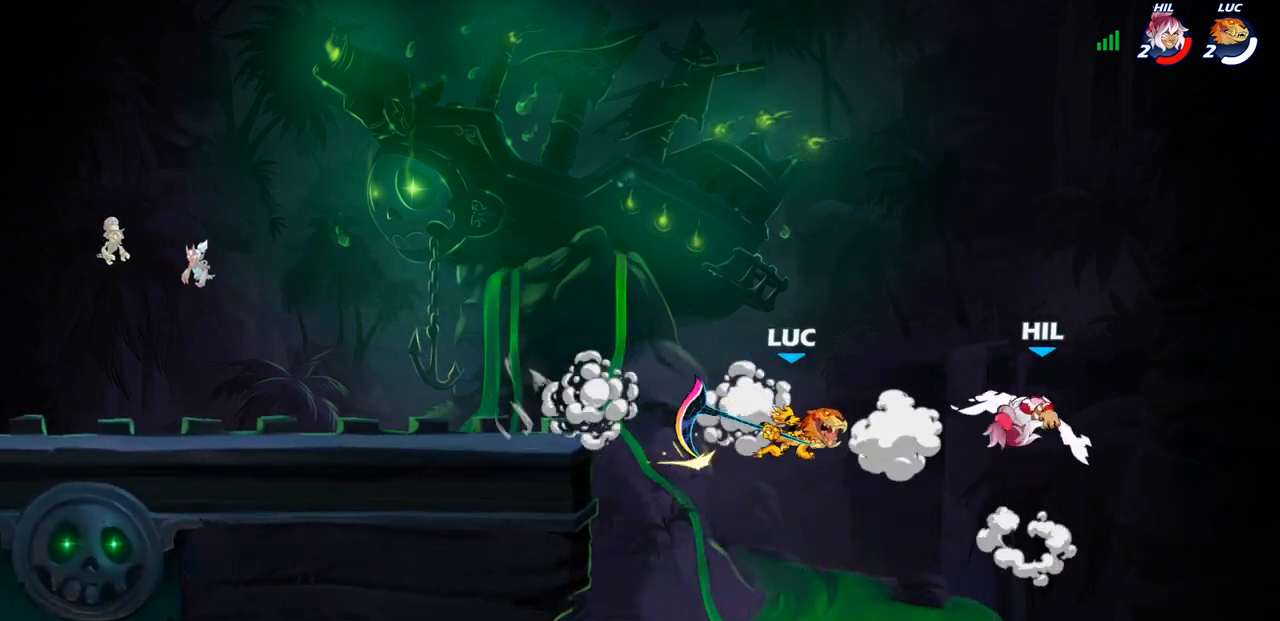
{"buttons": [], "left_stick": "left", "right_stick": "center", "events": [[150, "left_stick", "center"], [483, "left_stick", "left"]]}
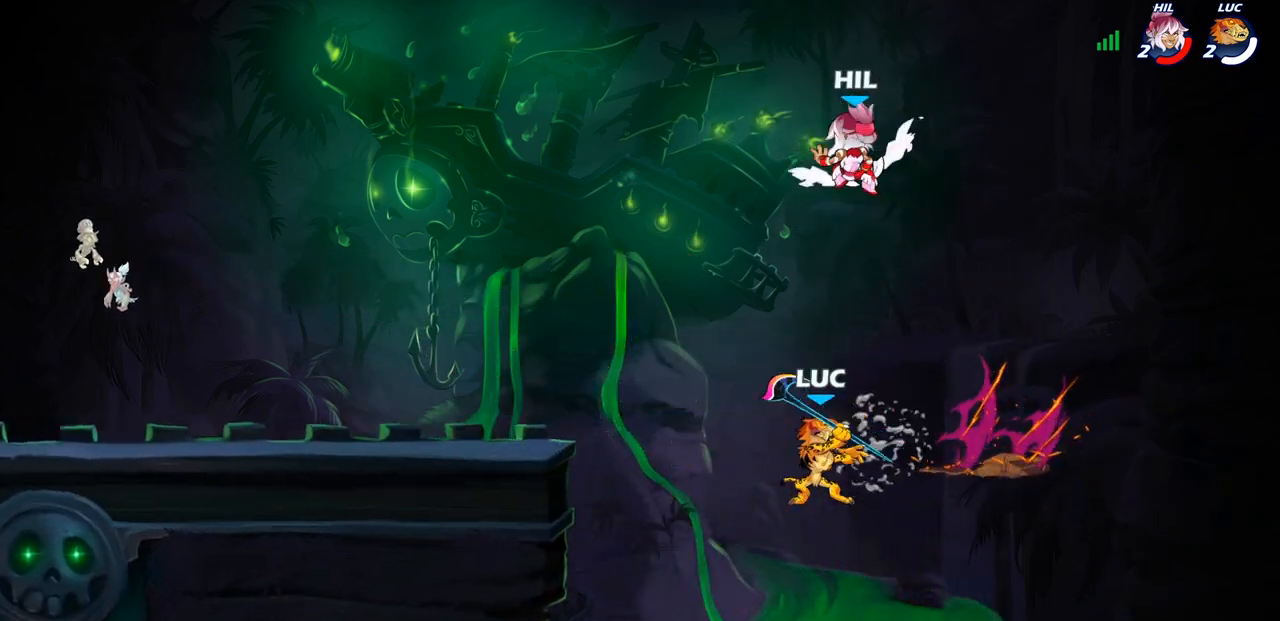
{"buttons": [], "left_stick": "up-left", "right_stick": "center", "events": [[117, "CROSS", "down"], [200, "CIRCLE", "down"], [233, "CROSS", "up"], [367, "CIRCLE", "up"], [367, "left_stick", "up"], [417, "left_stick", "up-left"]]}
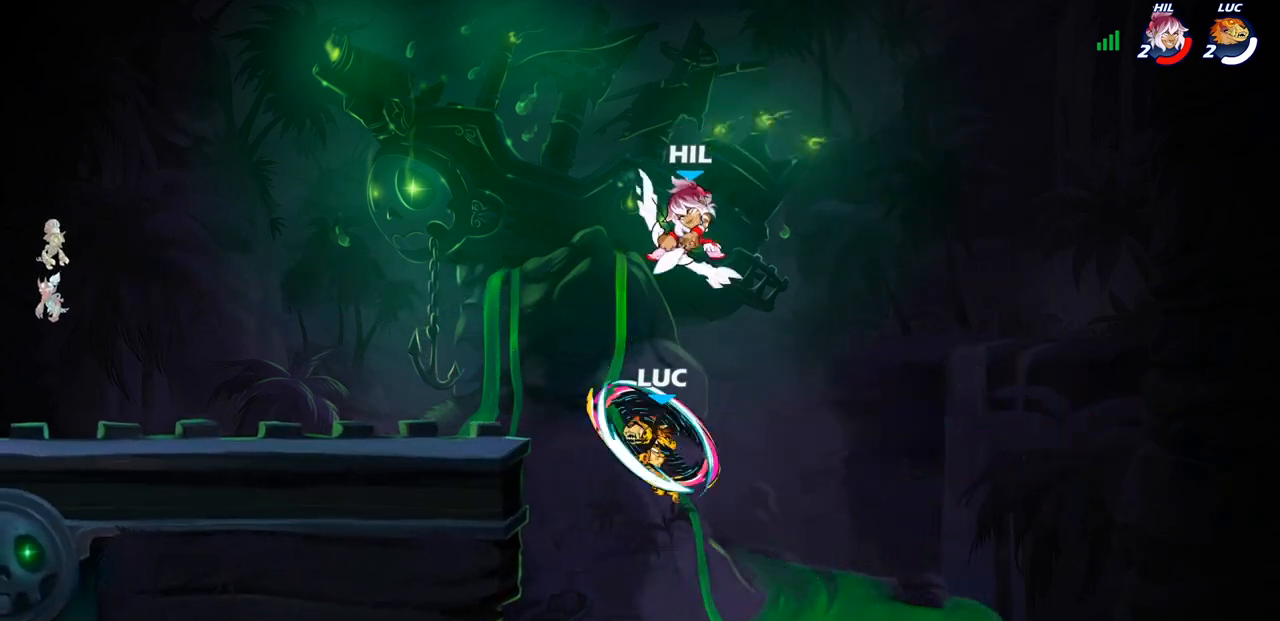
{"buttons": ["SQUARE"], "left_stick": "down-left", "right_stick": "center", "events": [[50, "left_stick", "center"], [100, "left_stick", "right"], [150, "left_stick", "up-right"], [317, "left_stick", "up-left"], [400, "left_stick", "down-left"], [433, "SQUARE", "down"]]}
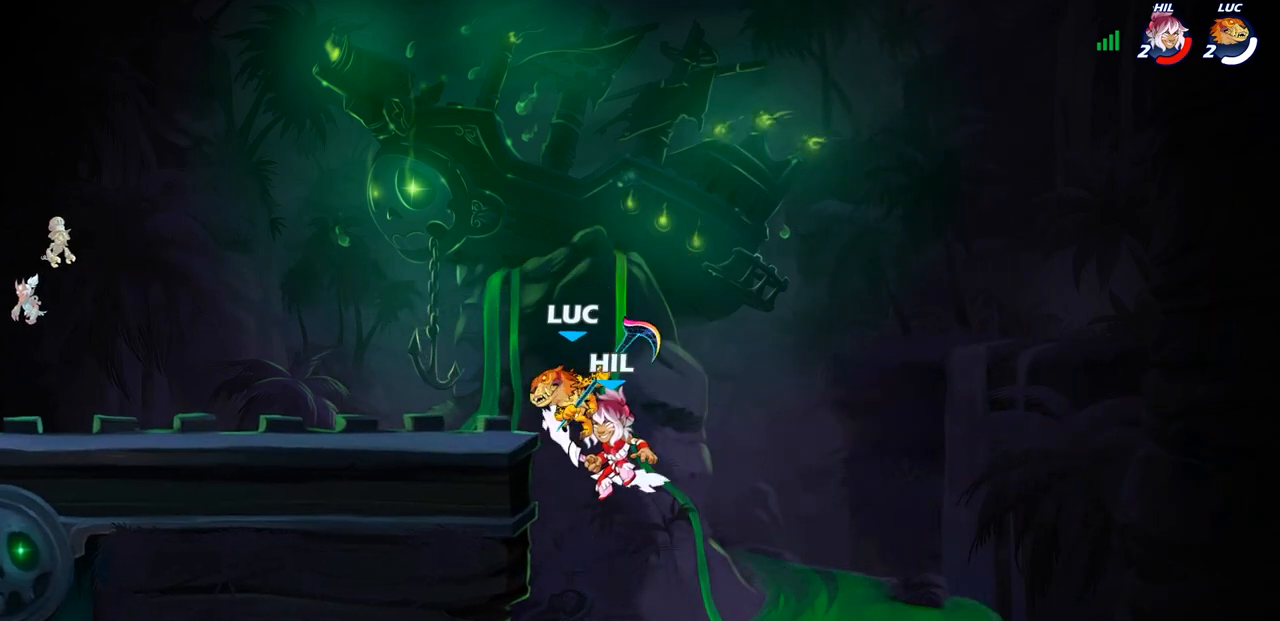
{"buttons": [], "left_stick": "left", "right_stick": "center", "events": [[17, "SQUARE", "up"], [67, "left_stick", "left"]]}
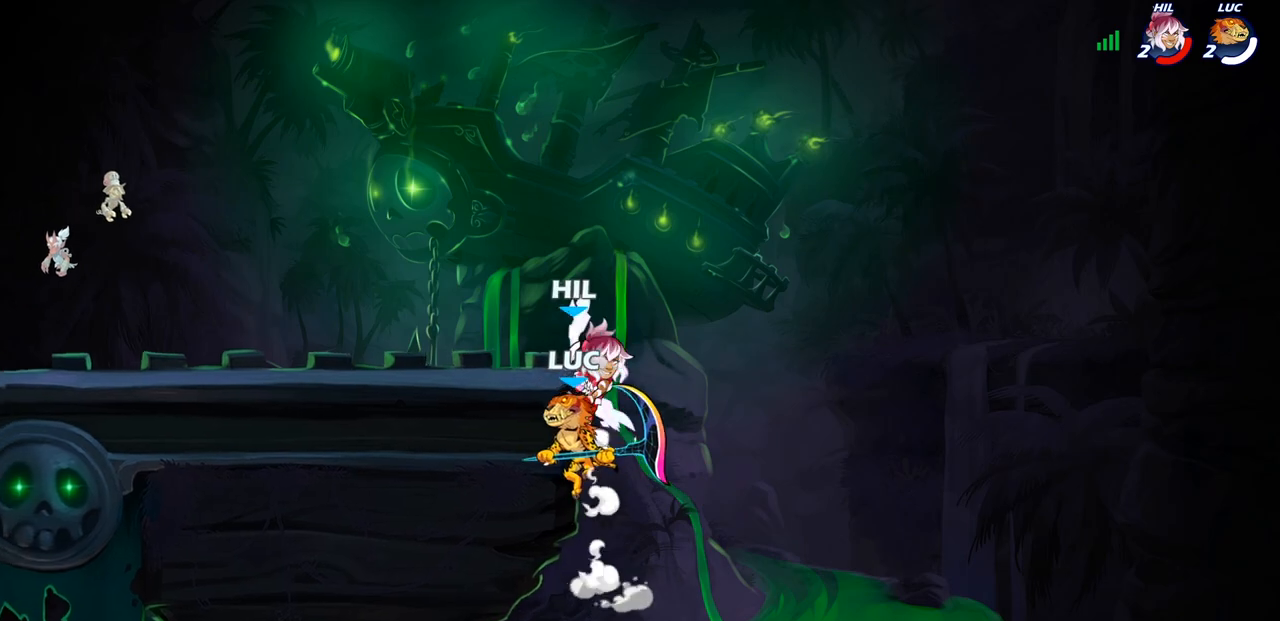
{"buttons": [], "left_stick": "up-right", "right_stick": "center", "events": [[67, "CROSS", "down"], [133, "SQUARE", "down"], [150, "CROSS", "up"], [167, "right_stick", "down-left"], [217, "SQUARE", "up"], [217, "right_stick", "center"], [333, "left_stick", "up-right"]]}
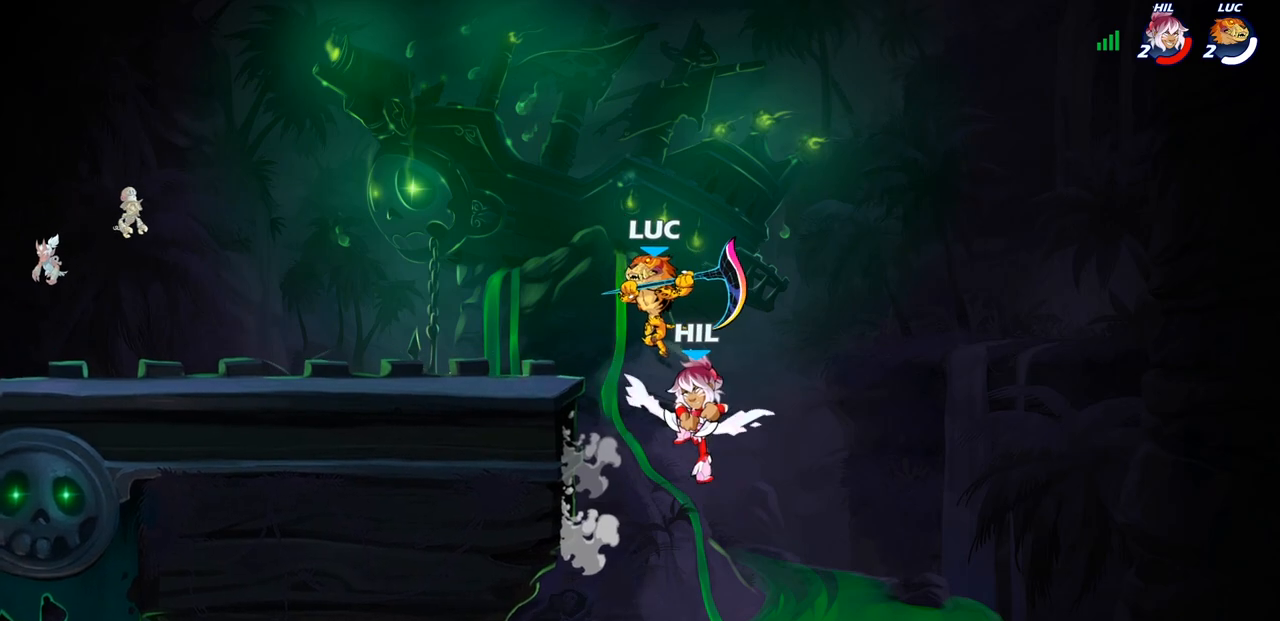
{"buttons": [], "left_stick": "up-right", "right_stick": "center", "events": [[67, "left_stick", "up-left"], [267, "CROSS", "down"], [417, "CROSS", "up"], [483, "left_stick", "up-right"]]}
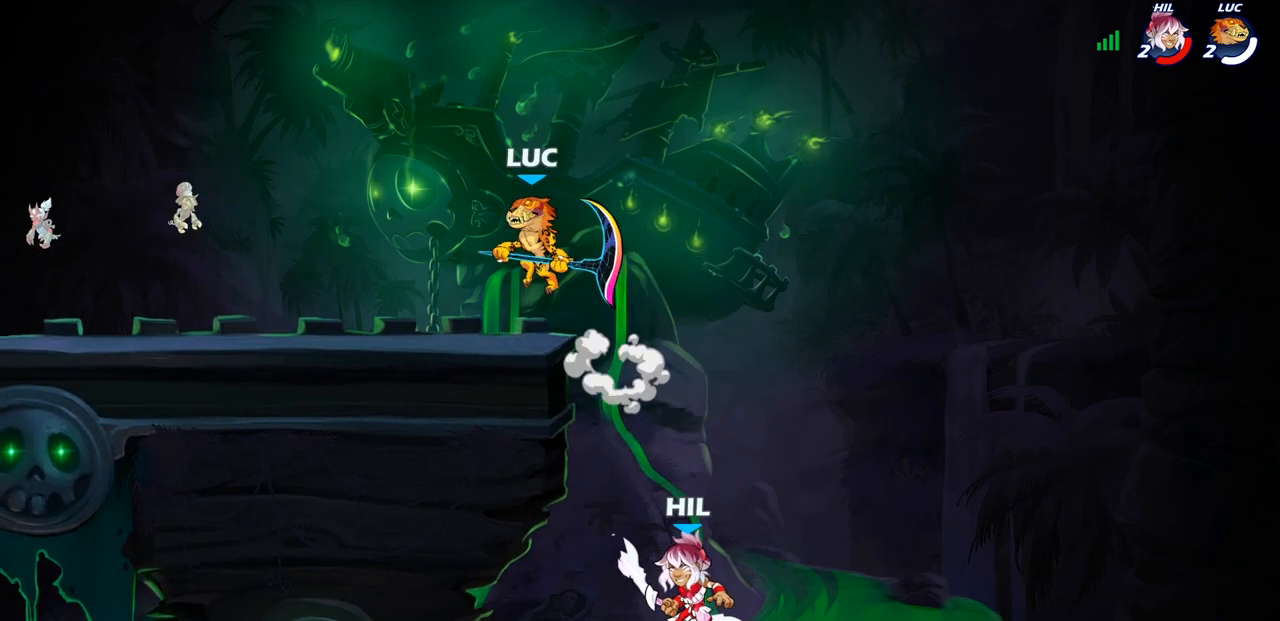
{"buttons": [], "left_stick": "down-right", "right_stick": "center", "events": [[217, "left_stick", "center"], [267, "left_stick", "down-right"], [350, "SQUARE", "down"], [450, "SQUARE", "up"]]}
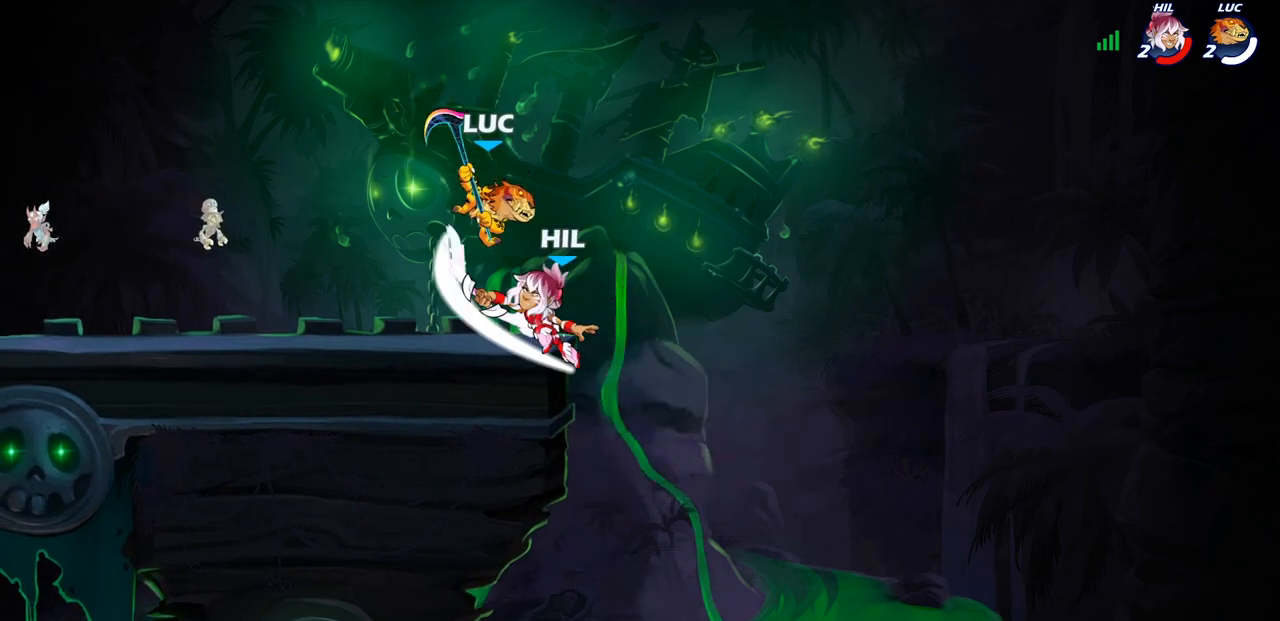
{"buttons": [], "left_stick": "center", "right_stick": "center", "events": [[67, "left_stick", "center"]]}
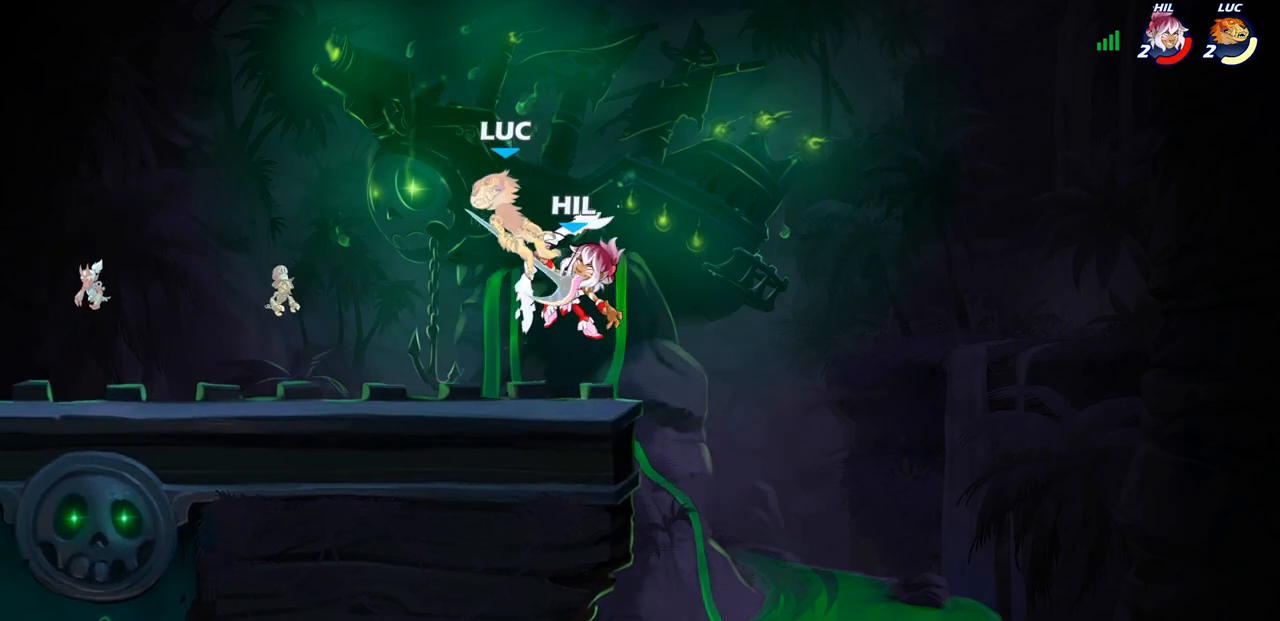
{"buttons": [], "left_stick": "down-left", "right_stick": "center", "events": [[233, "left_stick", "left"], [350, "left_stick", "down-left"]]}
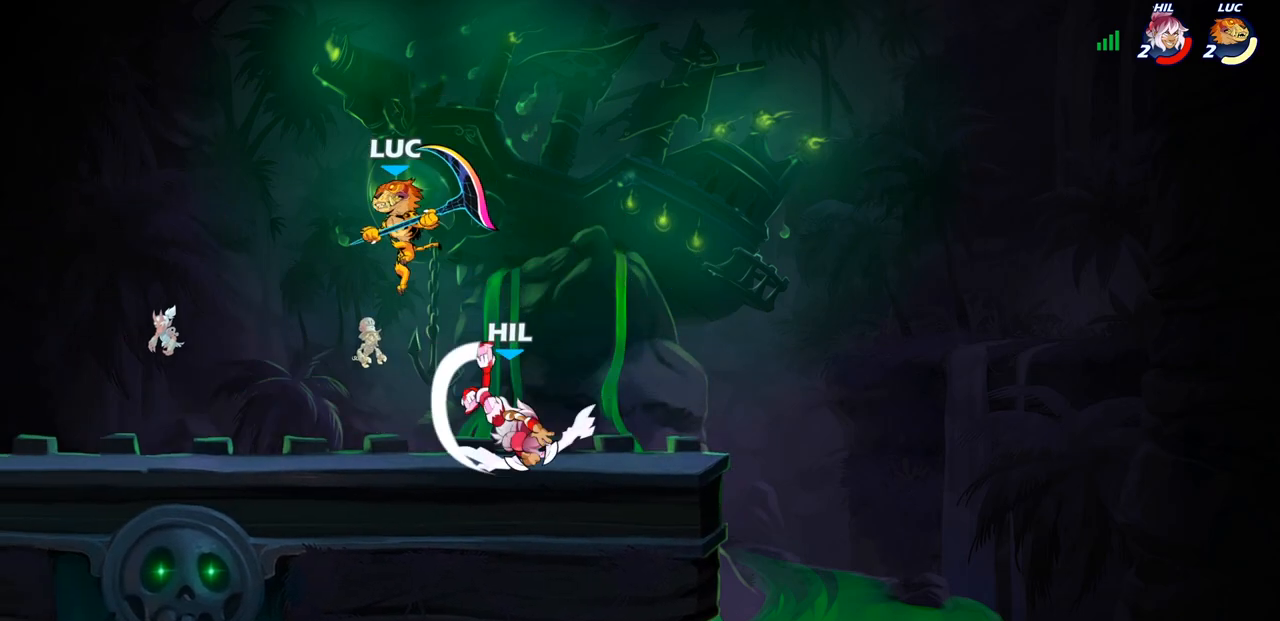
{"buttons": [], "left_stick": "right", "right_stick": "center", "events": [[50, "R2", "down"], [233, "left_stick", "right"], [267, "R2", "up"], [400, "SQUARE", "down"], [467, "SQUARE", "up"]]}
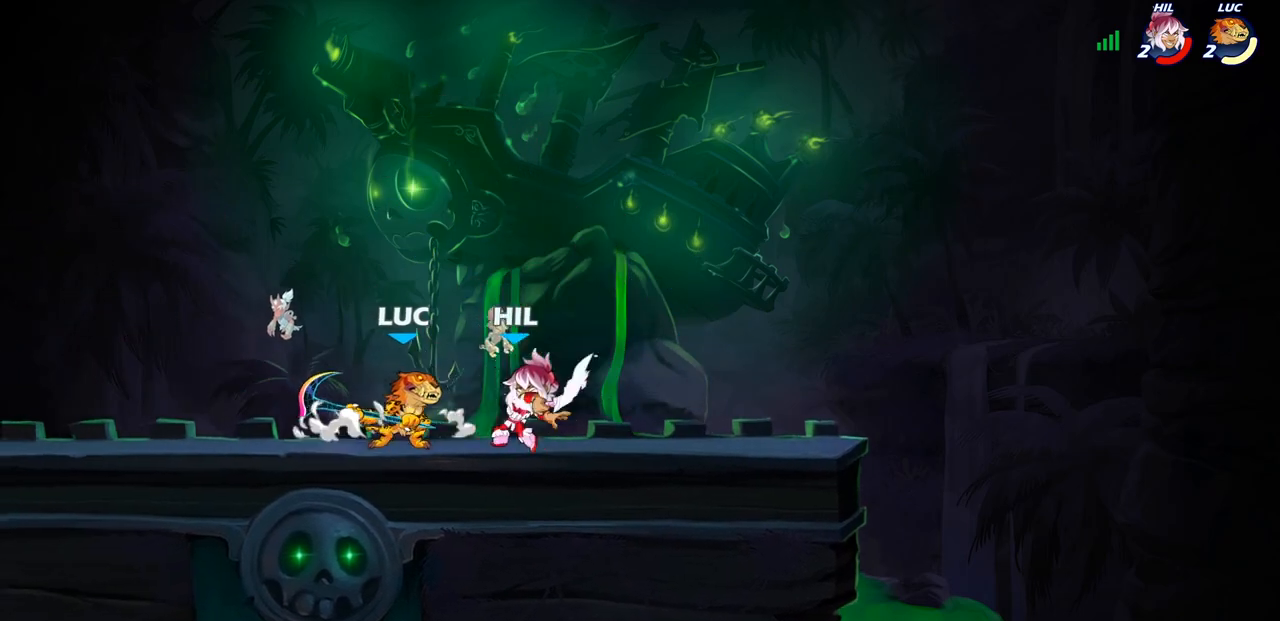
{"buttons": [], "left_stick": "right", "right_stick": "center", "events": []}
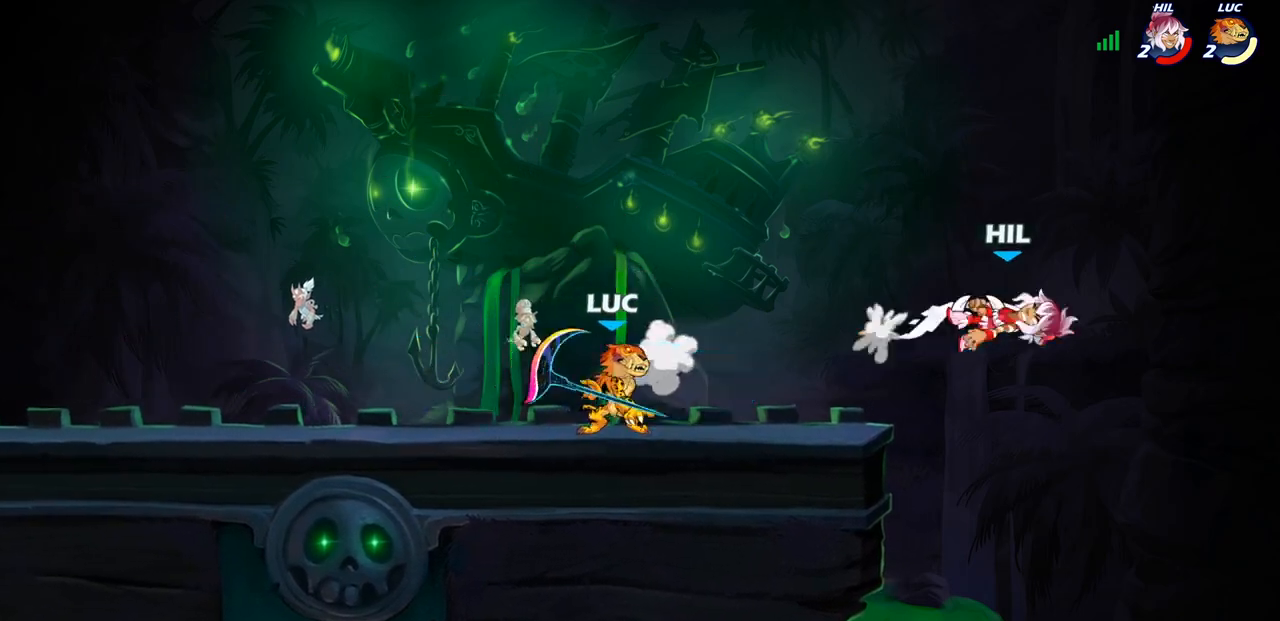
{"buttons": [], "left_stick": "up-right", "right_stick": "center", "events": [[433, "left_stick", "up-right"]]}
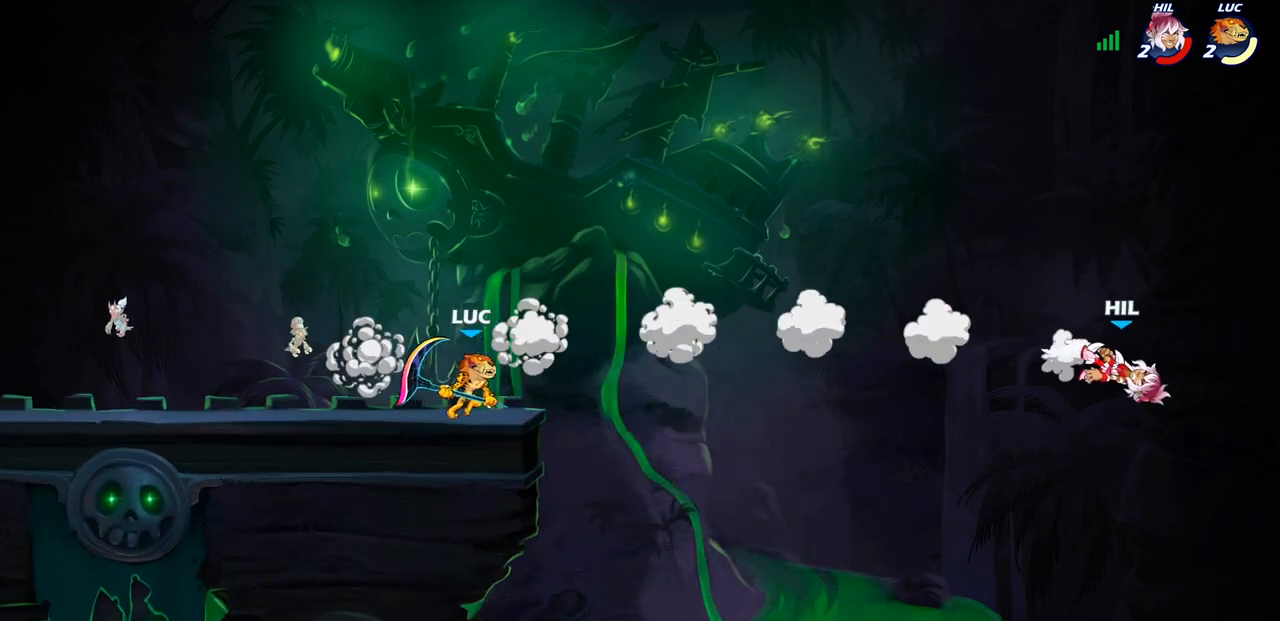
{"buttons": ["CROSS"], "left_stick": "left", "right_stick": "center", "events": [[133, "R2", "down"], [150, "CROSS", "down"], [283, "R2", "up"], [317, "CROSS", "up"], [317, "left_stick", "up-left"], [367, "left_stick", "left"], [450, "CROSS", "down"]]}
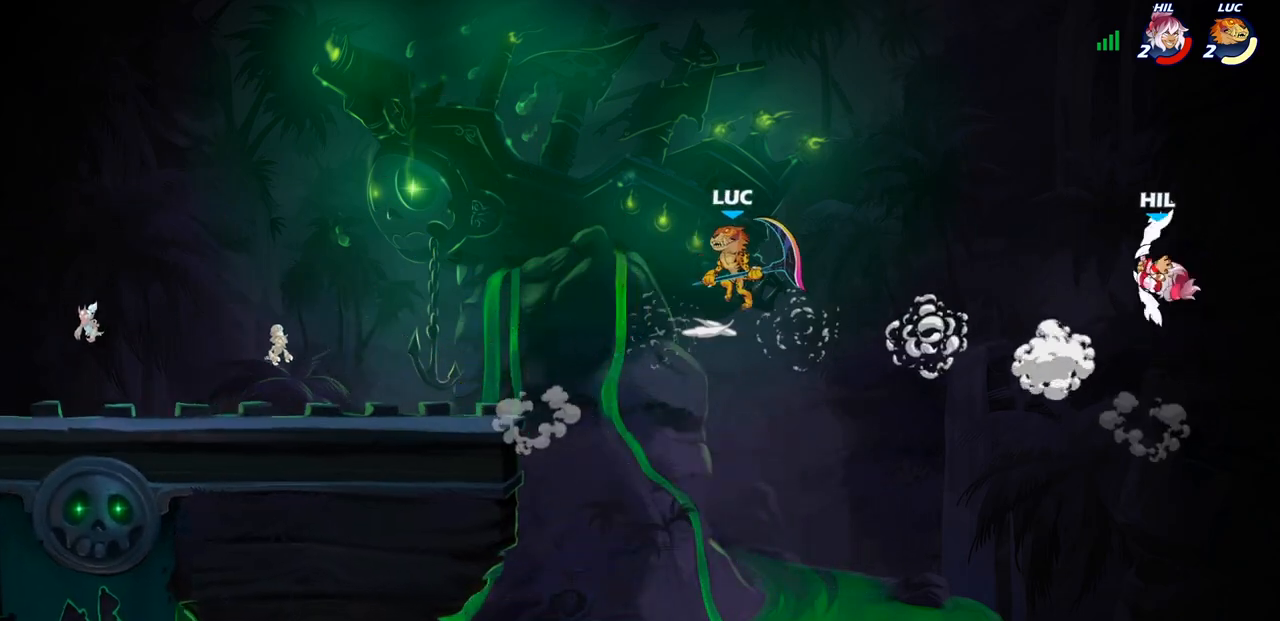
{"buttons": [], "left_stick": "left", "right_stick": "center", "events": [[133, "CROSS", "up"], [217, "CROSS", "down"], [467, "CROSS", "up"]]}
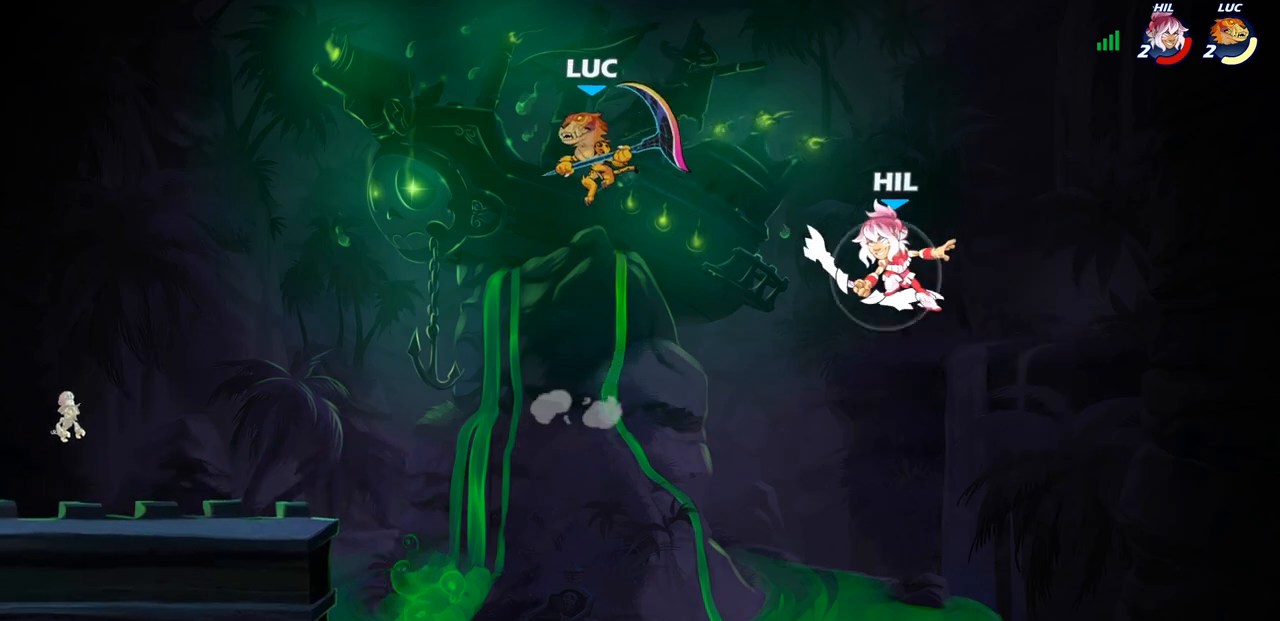
{"buttons": [], "left_stick": "left", "right_stick": "center", "events": []}
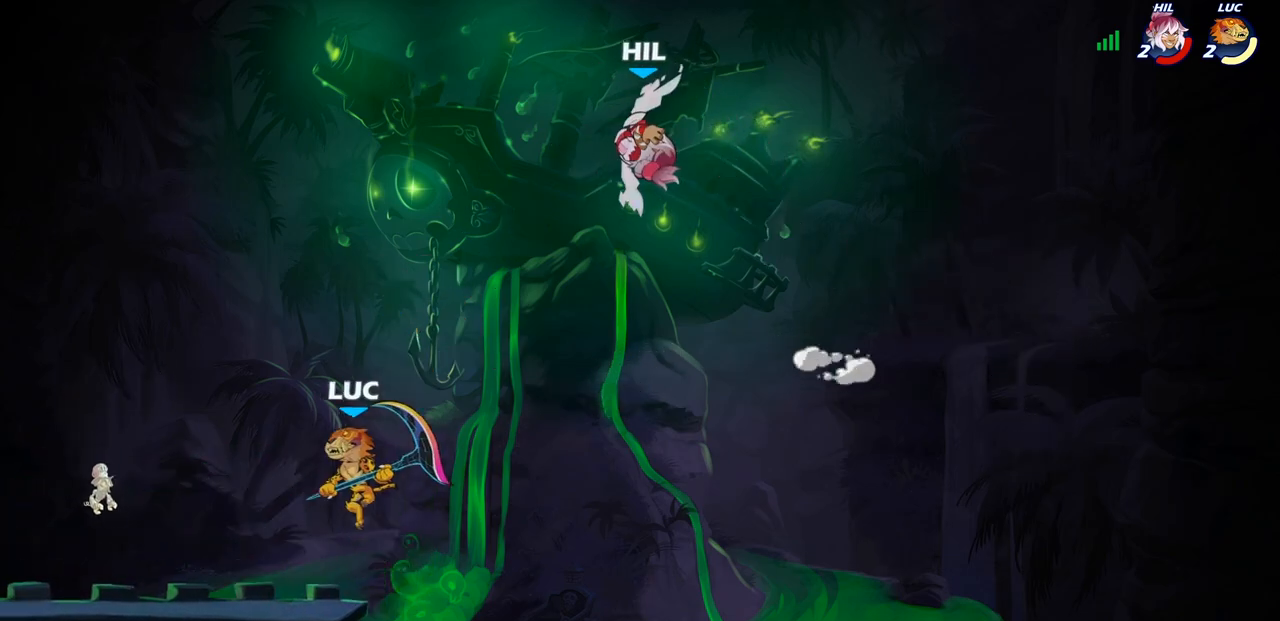
{"buttons": [], "left_stick": "right", "right_stick": "center", "events": [[67, "left_stick", "up-left"], [133, "CROSS", "down"], [167, "left_stick", "up-right"], [233, "CROSS", "up"], [317, "CROSS", "down"], [367, "SQUARE", "down"], [400, "CROSS", "up"], [450, "left_stick", "right"], [483, "SQUARE", "up"]]}
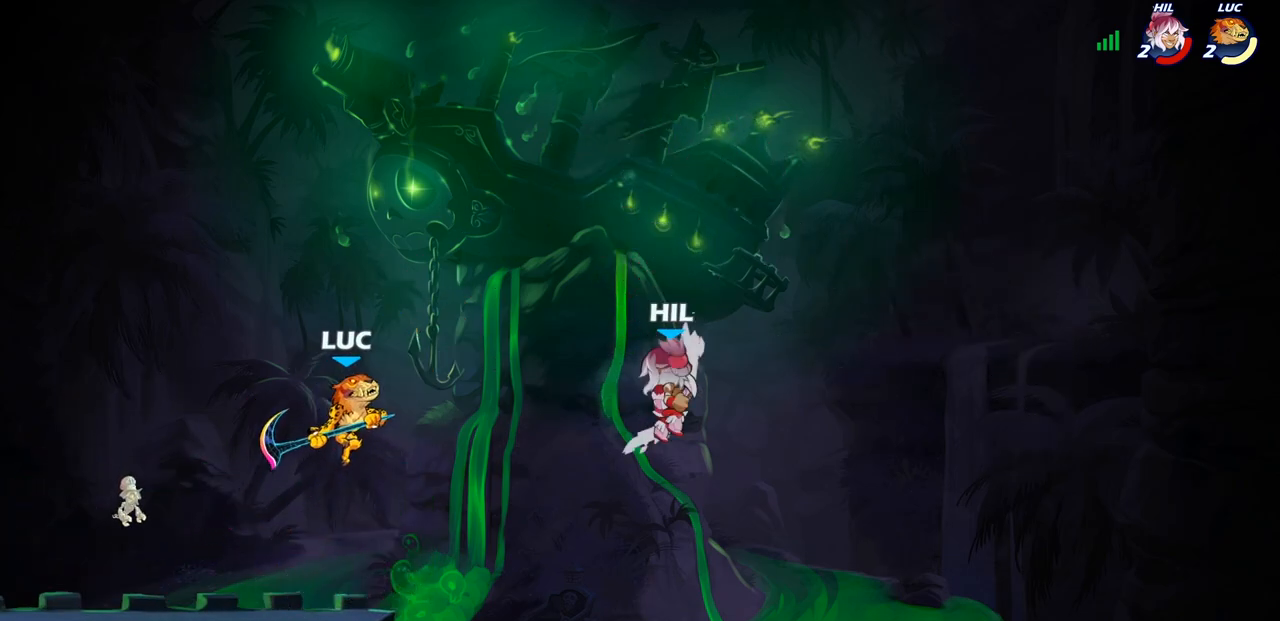
{"buttons": ["R2"], "left_stick": "left", "right_stick": "center", "events": [[100, "left_stick", "up-left"], [167, "left_stick", "left"], [483, "R2", "down"]]}
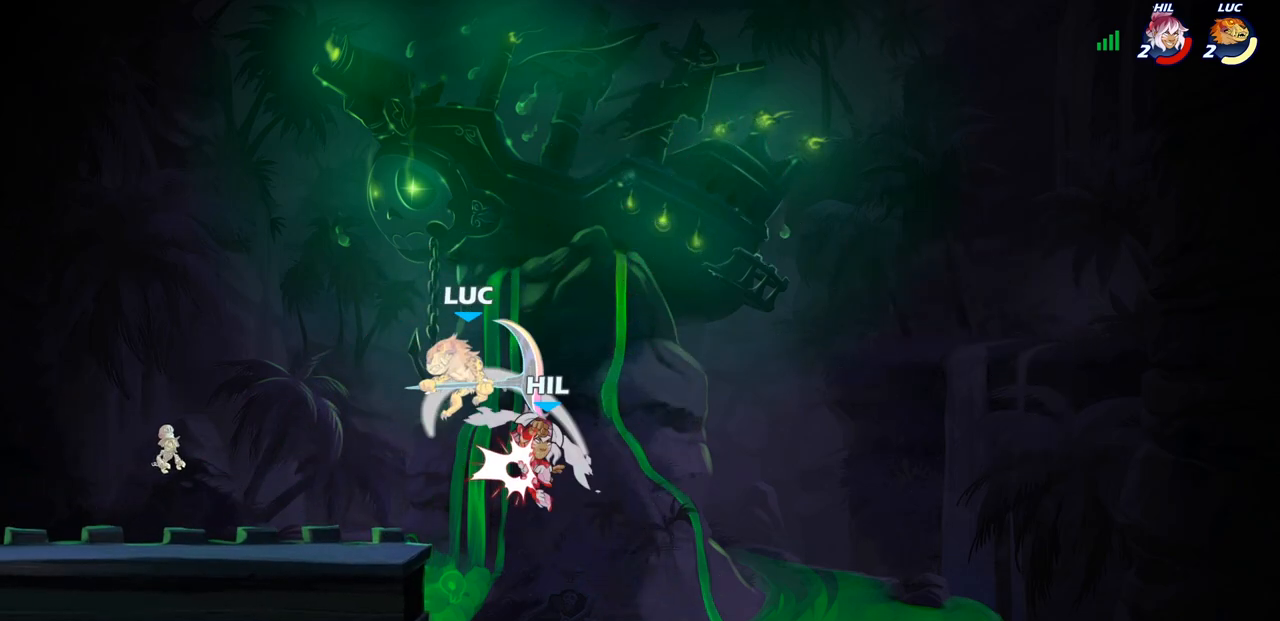
{"buttons": [], "left_stick": "center", "right_stick": "center", "events": [[50, "CROSS", "down"], [167, "CROSS", "up"], [217, "R2", "up"], [283, "left_stick", "center"]]}
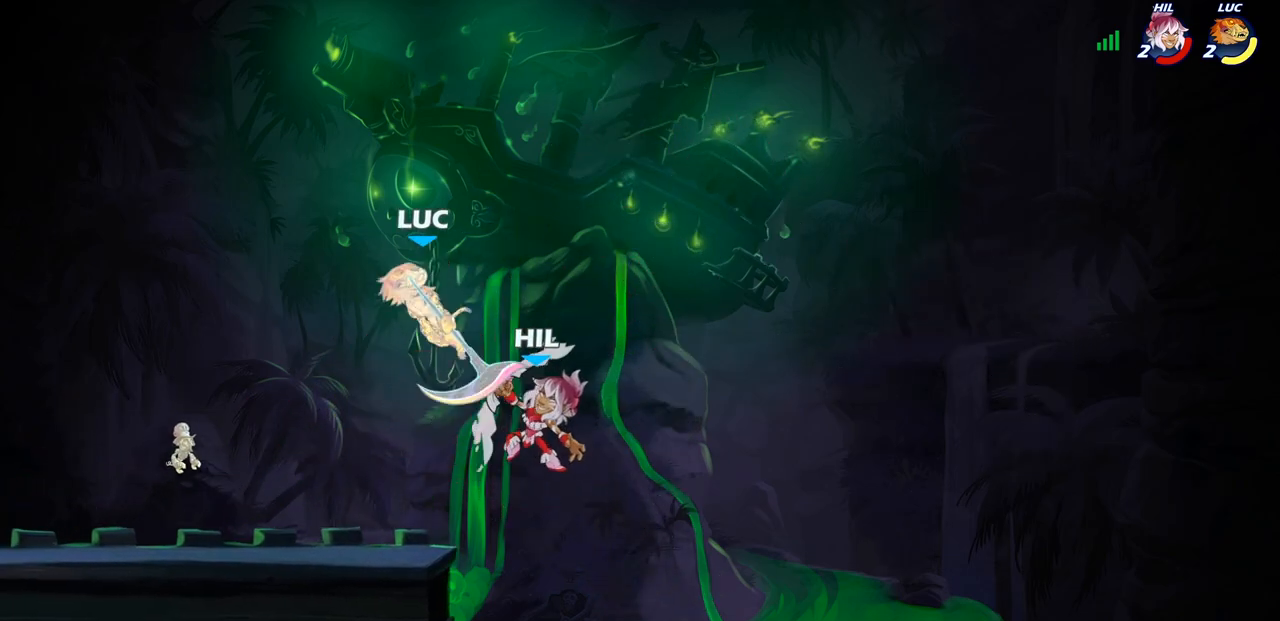
{"buttons": [], "left_stick": "center", "right_stick": "center", "events": [[217, "left_stick", "down"], [283, "CIRCLE", "down"], [383, "CIRCLE", "up"], [433, "left_stick", "center"]]}
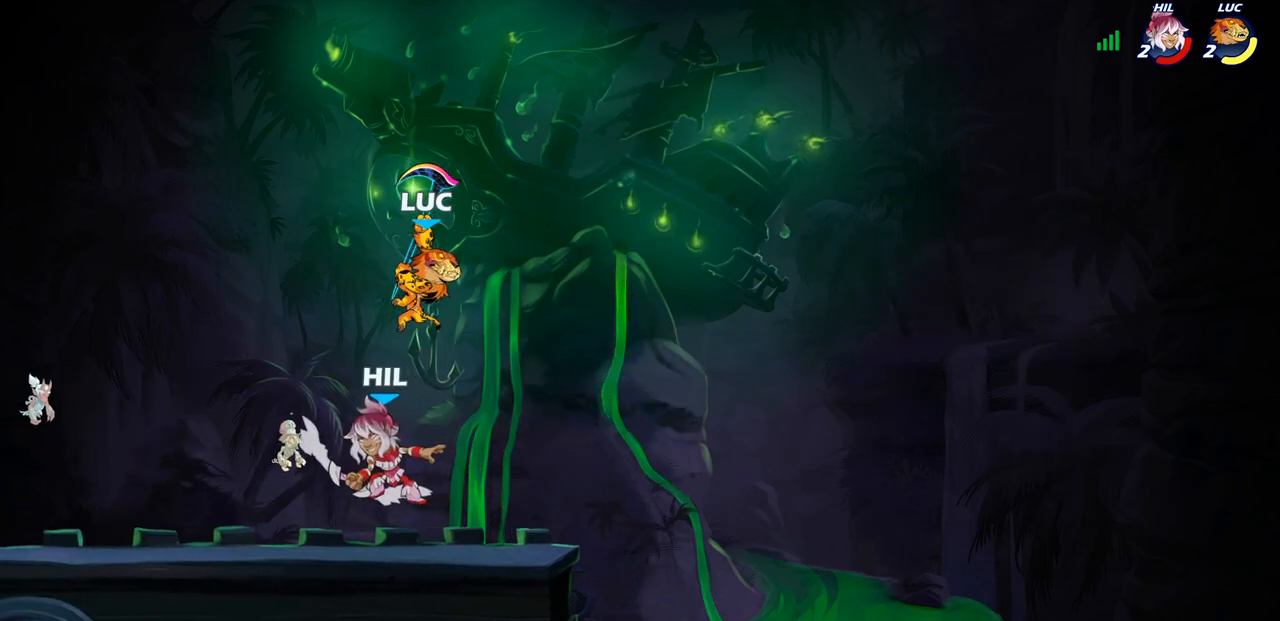
{"buttons": [], "left_stick": "right", "right_stick": "center", "events": [[350, "left_stick", "right"]]}
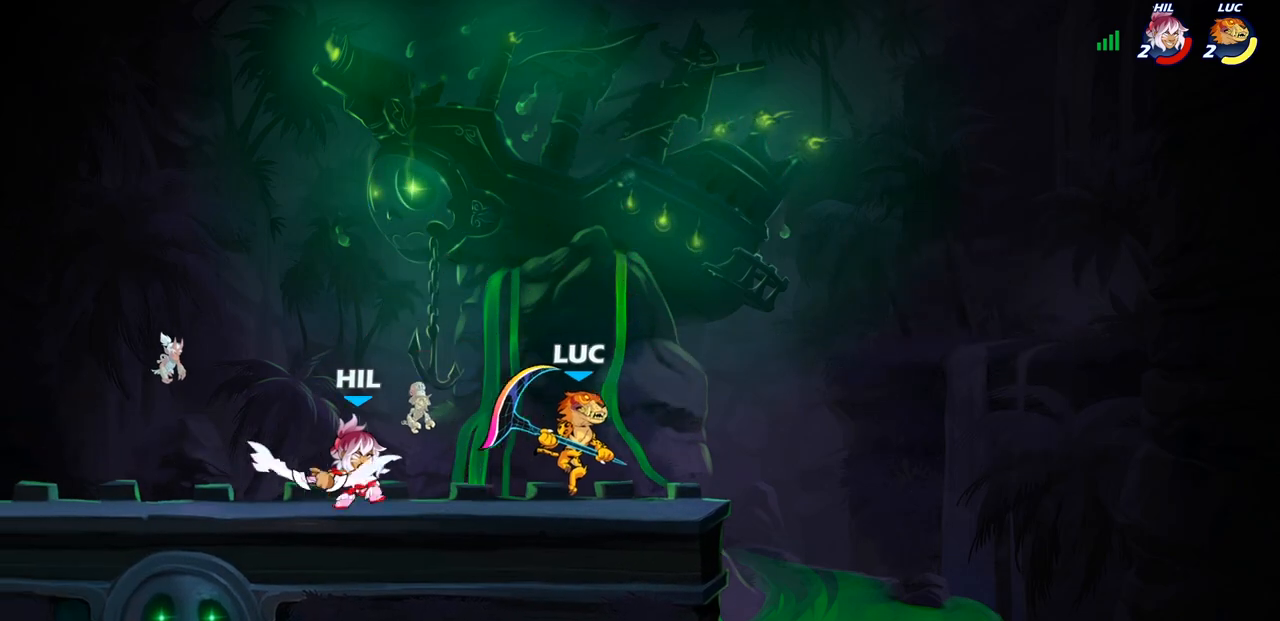
{"buttons": [], "left_stick": "center", "right_stick": "center", "events": [[183, "left_stick", "up-left"], [233, "left_stick", "left"], [433, "left_stick", "center"]]}
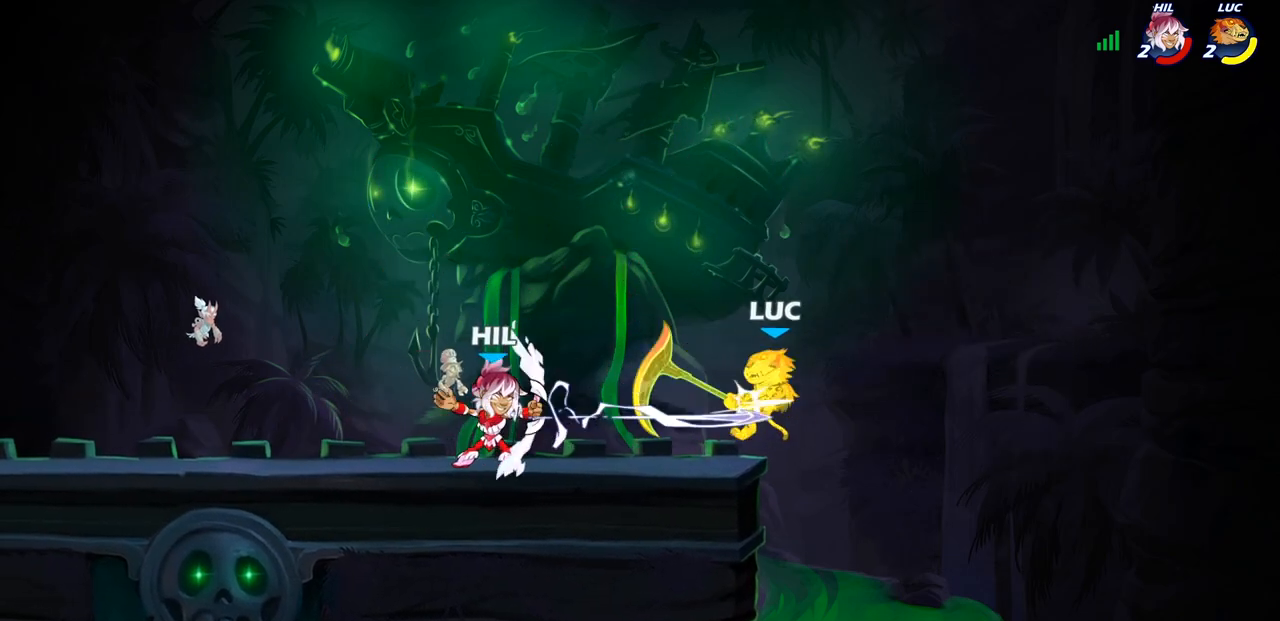
{"buttons": [], "left_stick": "center", "right_stick": "center", "events": [[250, "R2", "down"], [317, "SQUARE", "down"], [400, "R2", "up"], [417, "SQUARE", "up"]]}